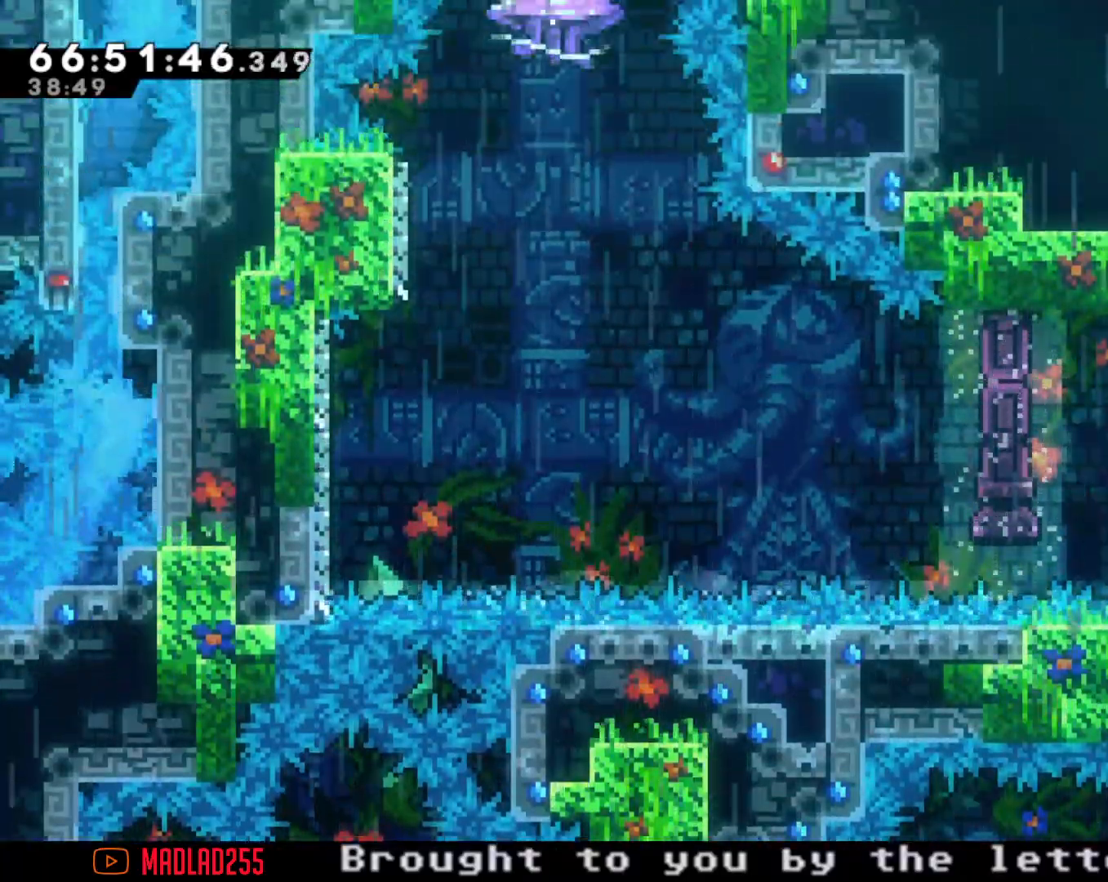
Gameplay with a controller (Nintendo layout); each line is a JSON object with the inputs held at the frame after it. "events" lists button and stick changes between this image and that frame as [ms after this image, input, new state], when the widget could be followed in between. Not read: L1 L3 R1 R3.
{"buttons": ["R2"], "left_stick": "center", "right_stick": "center", "events": []}
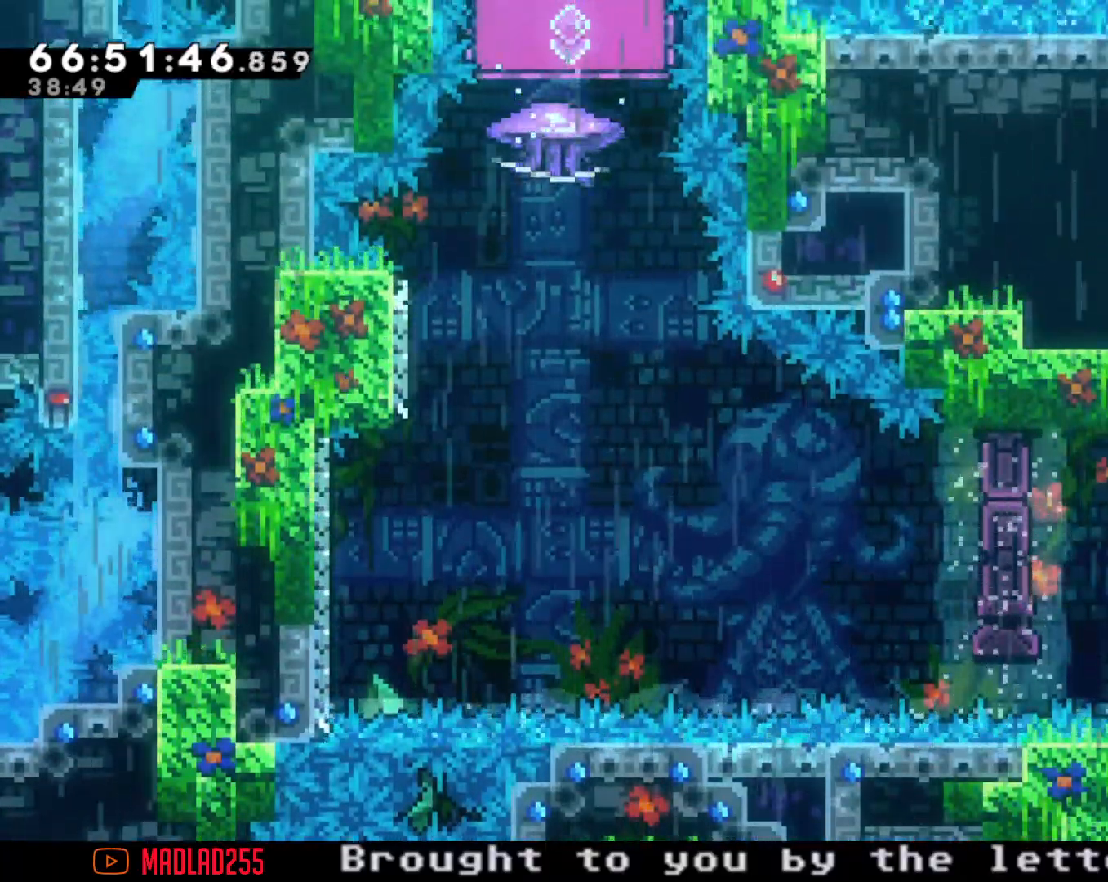
{"buttons": ["X"], "left_stick": "up", "right_stick": "center", "events": [[200, "R2", "up"], [284, "left_stick", "up"], [334, "X", "down"]]}
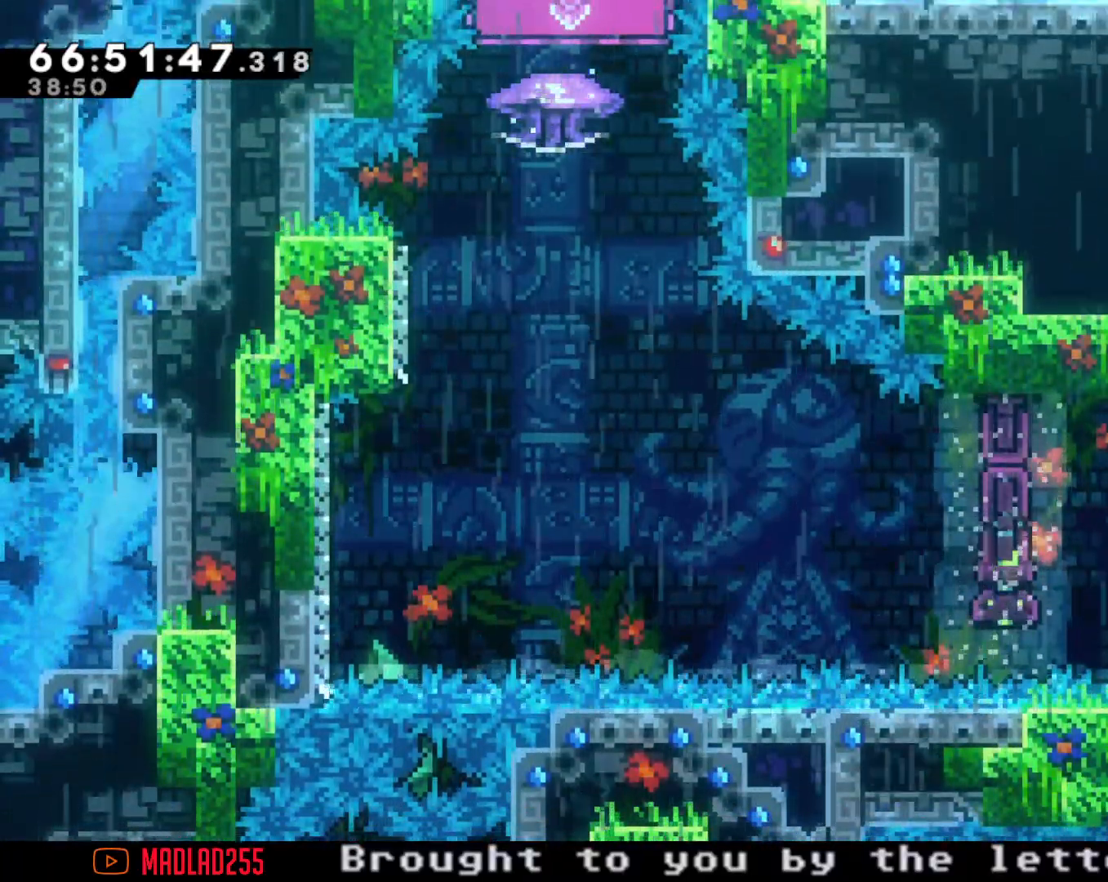
{"buttons": ["X"], "left_stick": "left", "right_stick": "center", "events": [[34, "X", "up"], [34, "left_stick", "center"], [234, "left_stick", "left"], [418, "X", "down"]]}
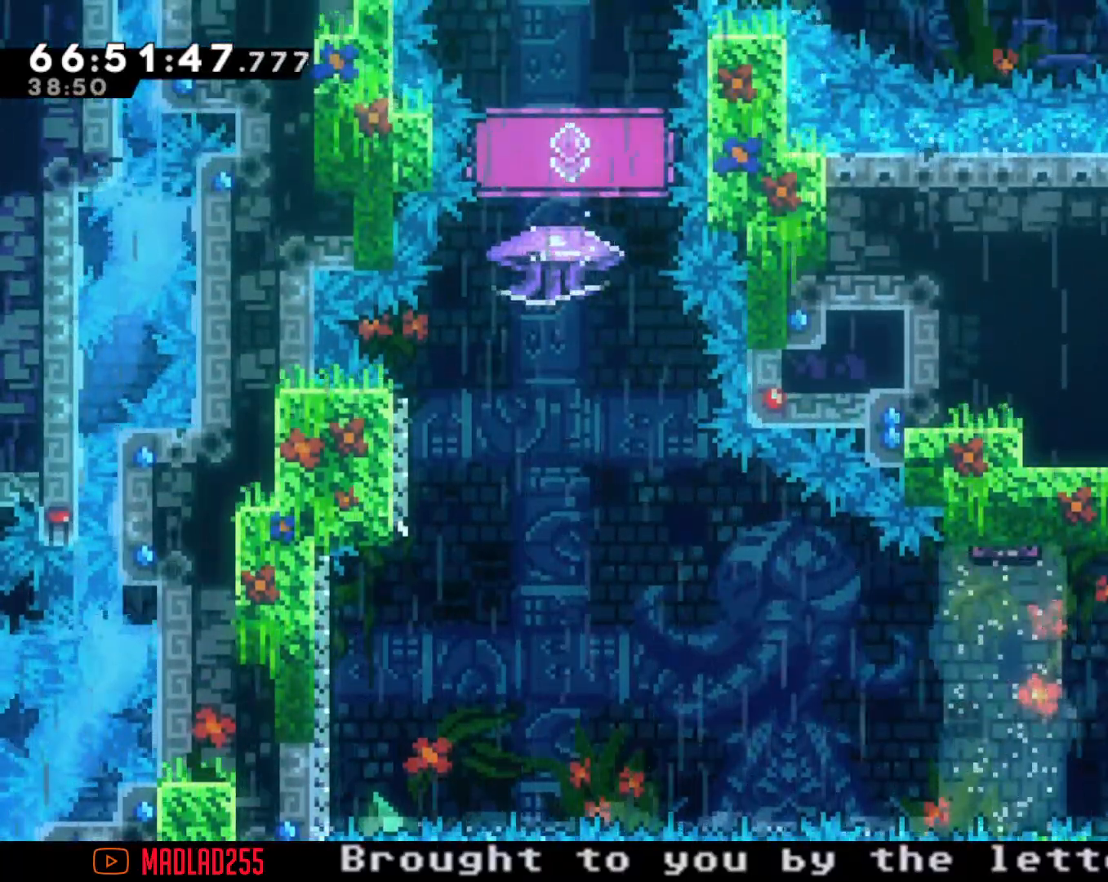
{"buttons": ["A"], "left_stick": "left", "right_stick": "center", "events": [[33, "X", "up"], [117, "A", "down"]]}
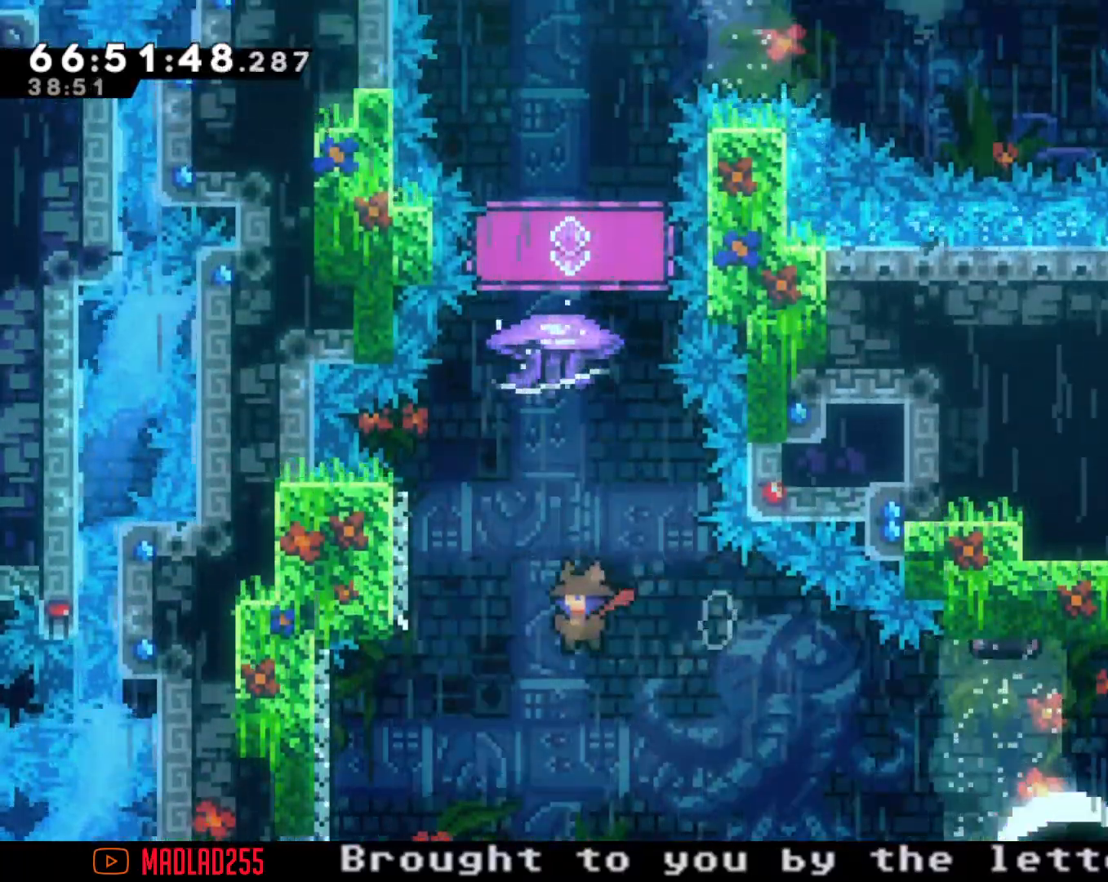
{"buttons": ["A"], "left_stick": "center", "right_stick": "center", "events": [[134, "A", "up"], [217, "X", "down"], [217, "left_stick", "up"], [301, "X", "up"], [401, "A", "down"], [418, "left_stick", "center"]]}
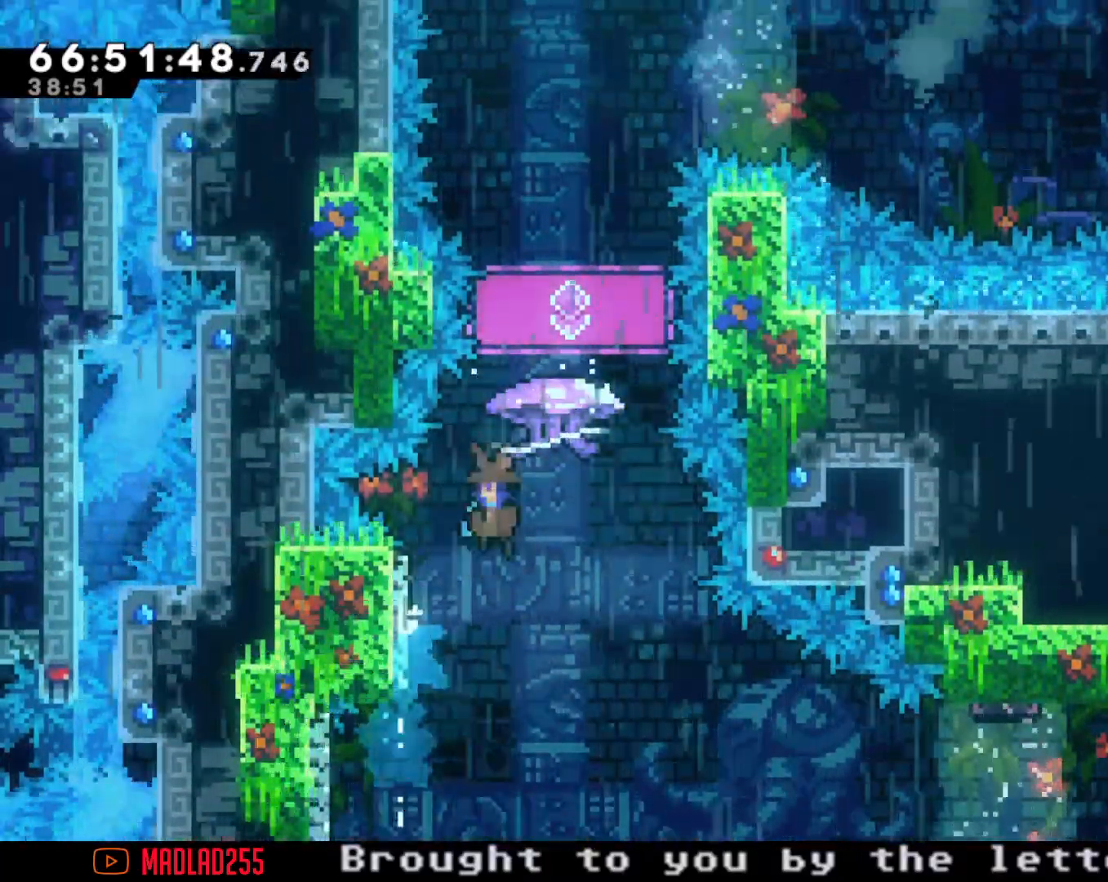
{"buttons": ["R2"], "left_stick": "center", "right_stick": "center", "events": [[50, "A", "up"], [50, "R2", "down"], [384, "left_stick", "right"], [500, "left_stick", "center"]]}
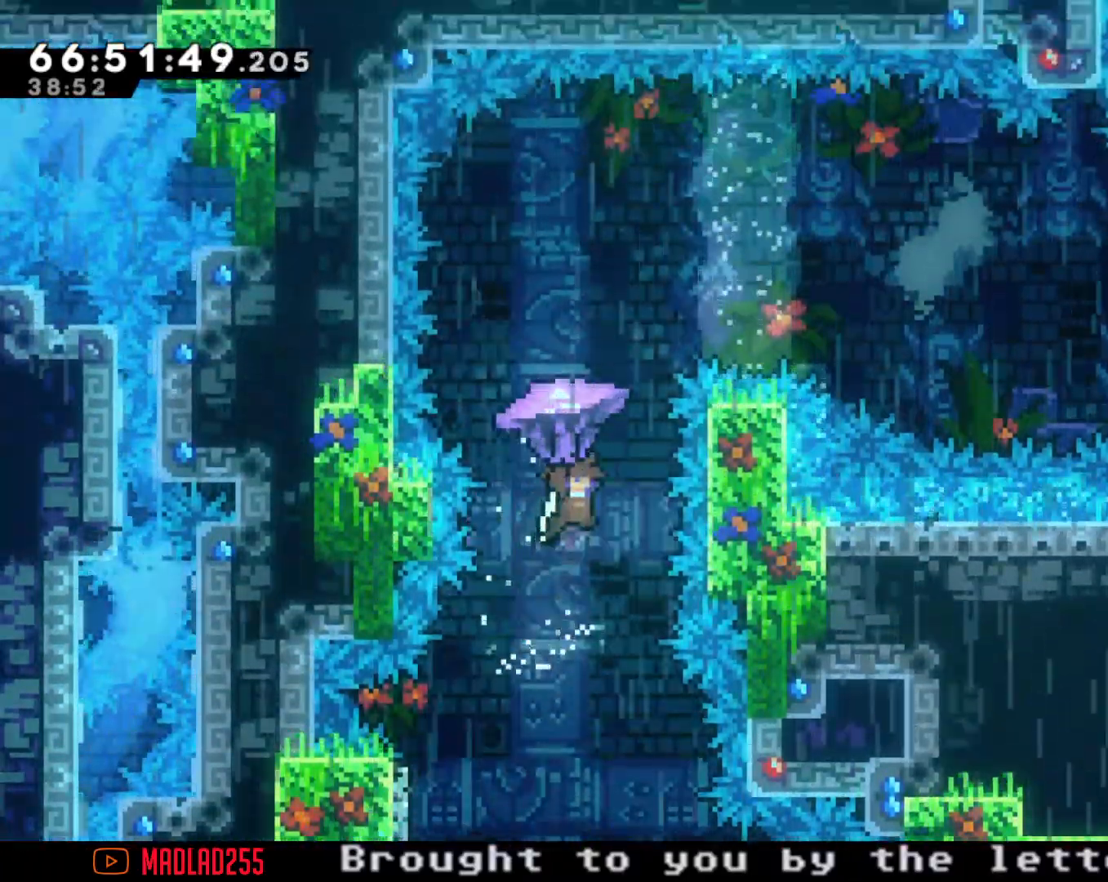
{"buttons": ["R2"], "left_stick": "center", "right_stick": "center", "events": [[184, "left_stick", "up-right"], [301, "left_stick", "center"]]}
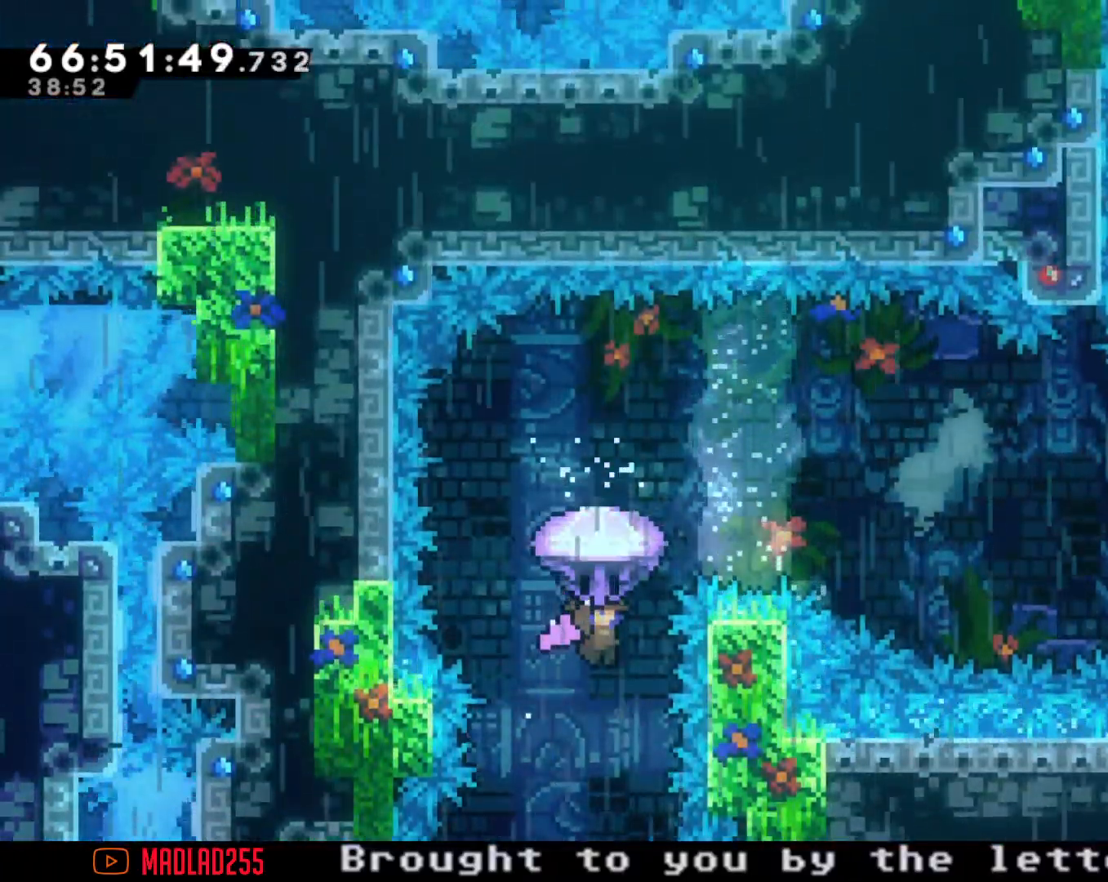
{"buttons": ["X"], "left_stick": "up", "right_stick": "center", "events": [[33, "left_stick", "down"], [217, "R2", "up"], [234, "left_stick", "center"], [334, "left_stick", "up"], [367, "X", "down"]]}
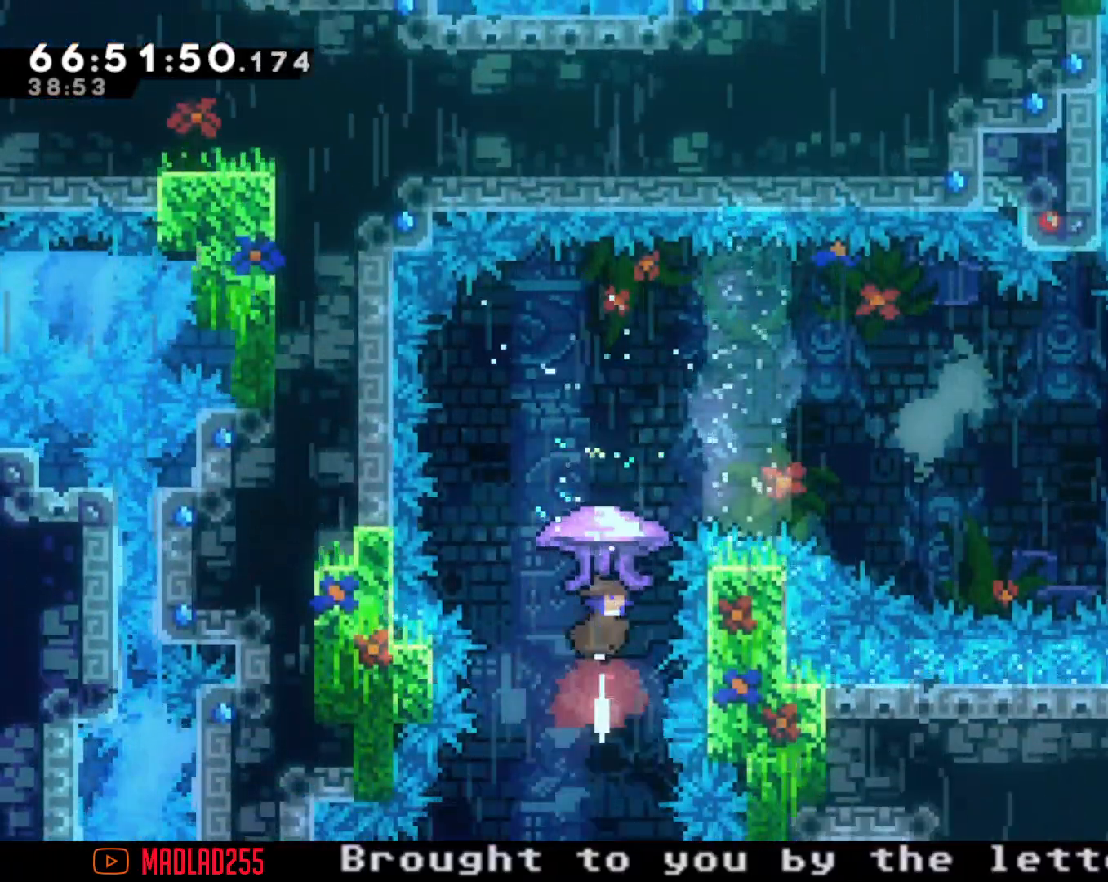
{"buttons": ["X"], "left_stick": "down-right", "right_stick": "center", "events": [[17, "X", "up"], [67, "left_stick", "center"], [217, "left_stick", "left"], [384, "left_stick", "center"], [484, "X", "down"], [484, "left_stick", "down-right"]]}
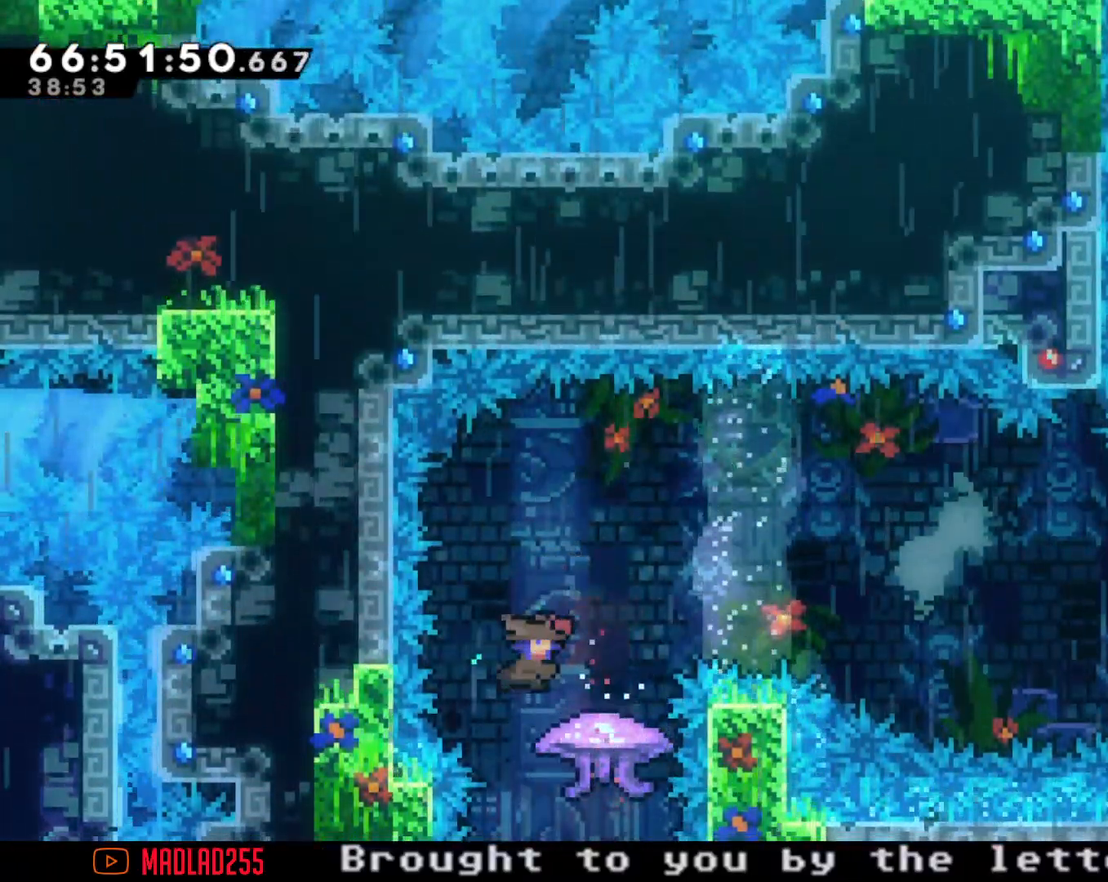
{"buttons": ["A"], "left_stick": "right", "right_stick": "center", "events": [[67, "X", "up"], [150, "A", "down"], [234, "left_stick", "right"]]}
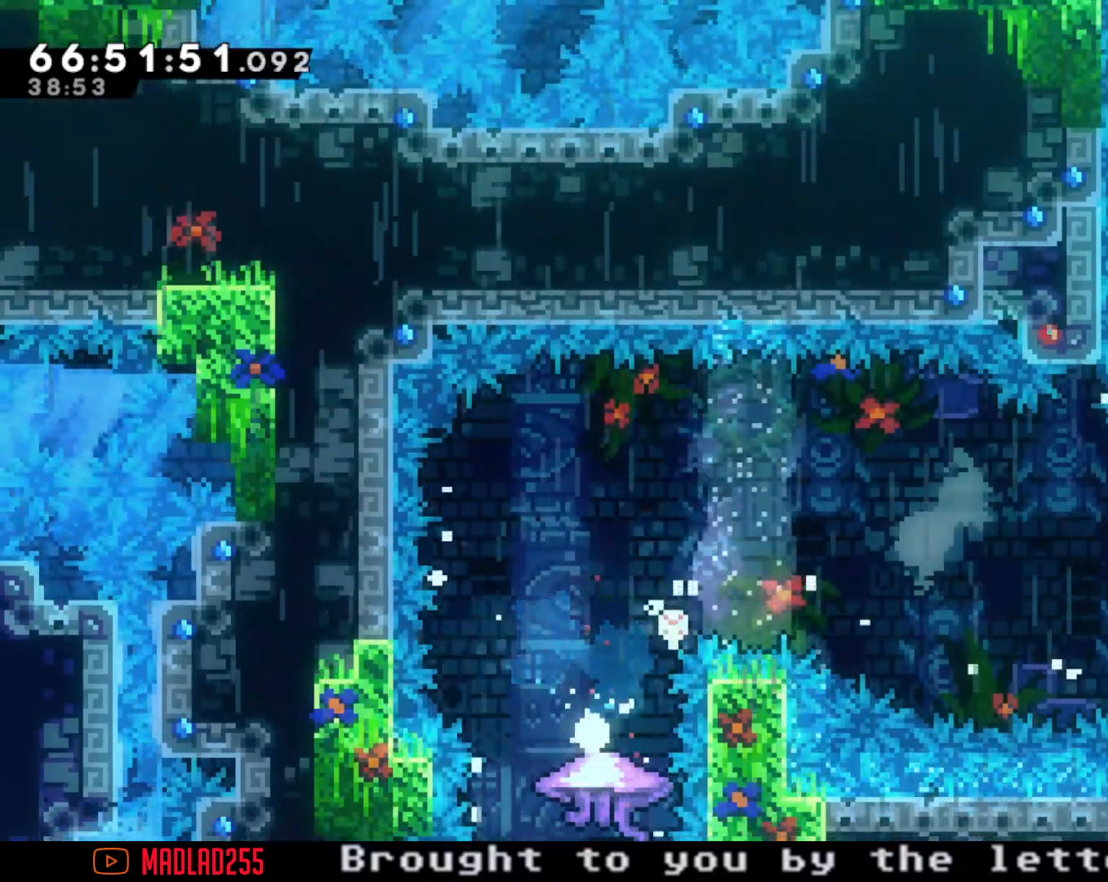
{"buttons": [], "left_stick": "center", "right_stick": "center", "events": [[34, "A", "up"], [101, "left_stick", "center"]]}